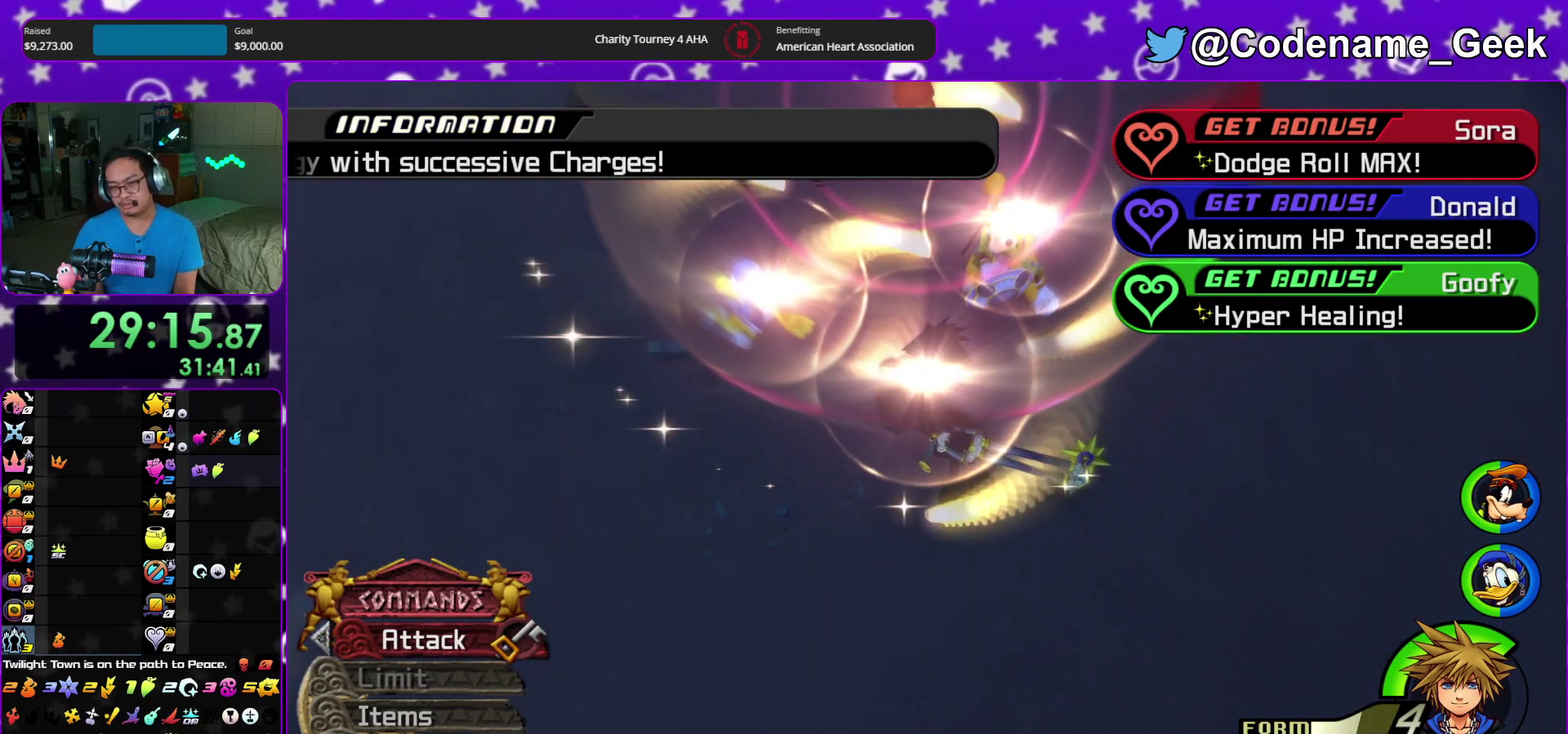
Gameplay with a controller (Nintendo layout); each line is a JSON object with the inputs held at the frame after it (dt_ms = milliseconds from this image to that frame). "events" lists button and stick changes between this image and that frame as [ms after this image, input, new state], when the widget could be followed in between. This overlay highlights the sticks when they move; stick clicks (L3 R3) are not distinguishable. Not read: HOME L3 R3 START.
{"dt_ms": 500, "buttons": [], "left_stick": "center", "right_stick": "center", "events": []}
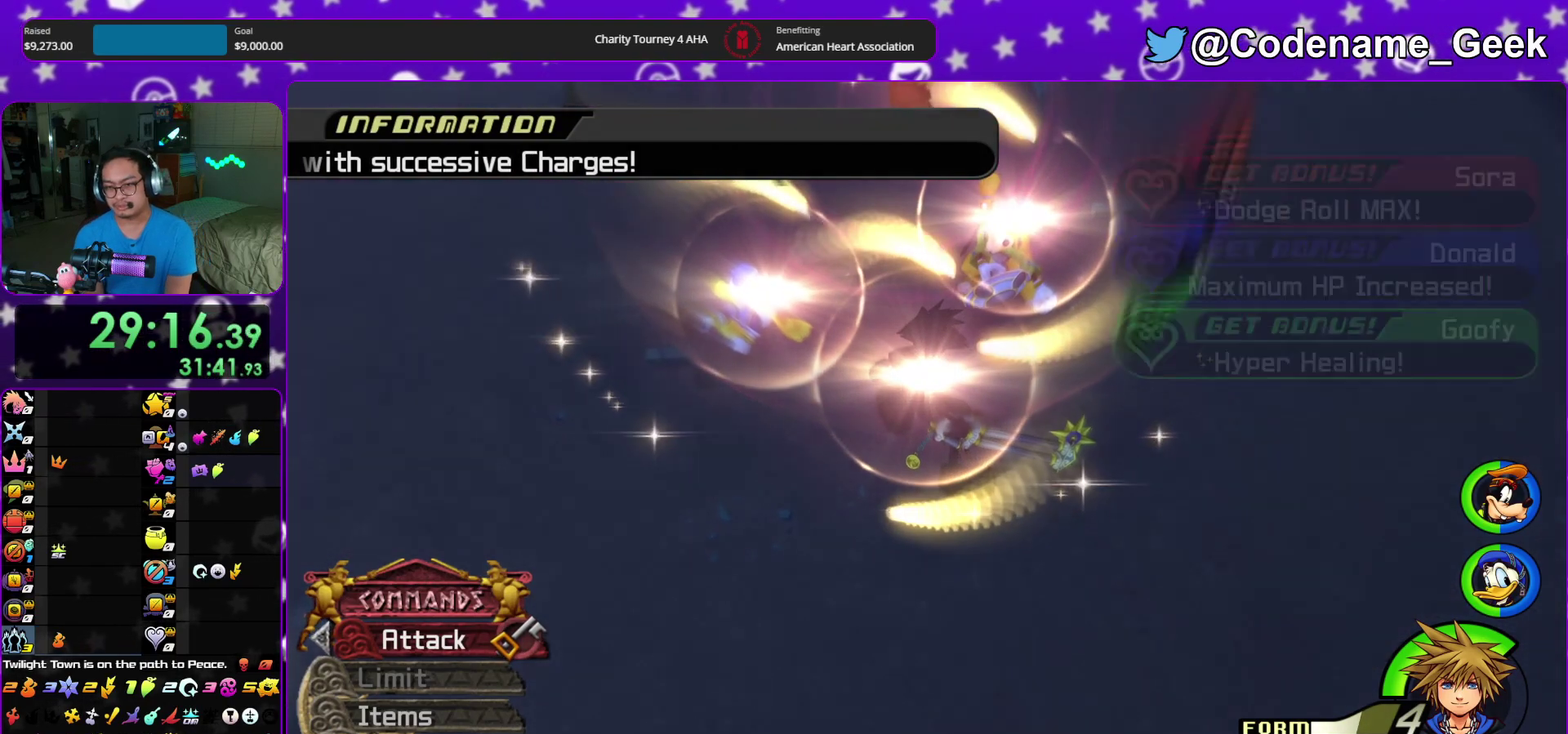
{"dt_ms": 500, "buttons": ["A"], "left_stick": "center", "right_stick": "center", "events": [[283, "A", "down"], [367, "B", "down"], [383, "A", "up"], [450, "A", "down"], [500, "B", "up"]]}
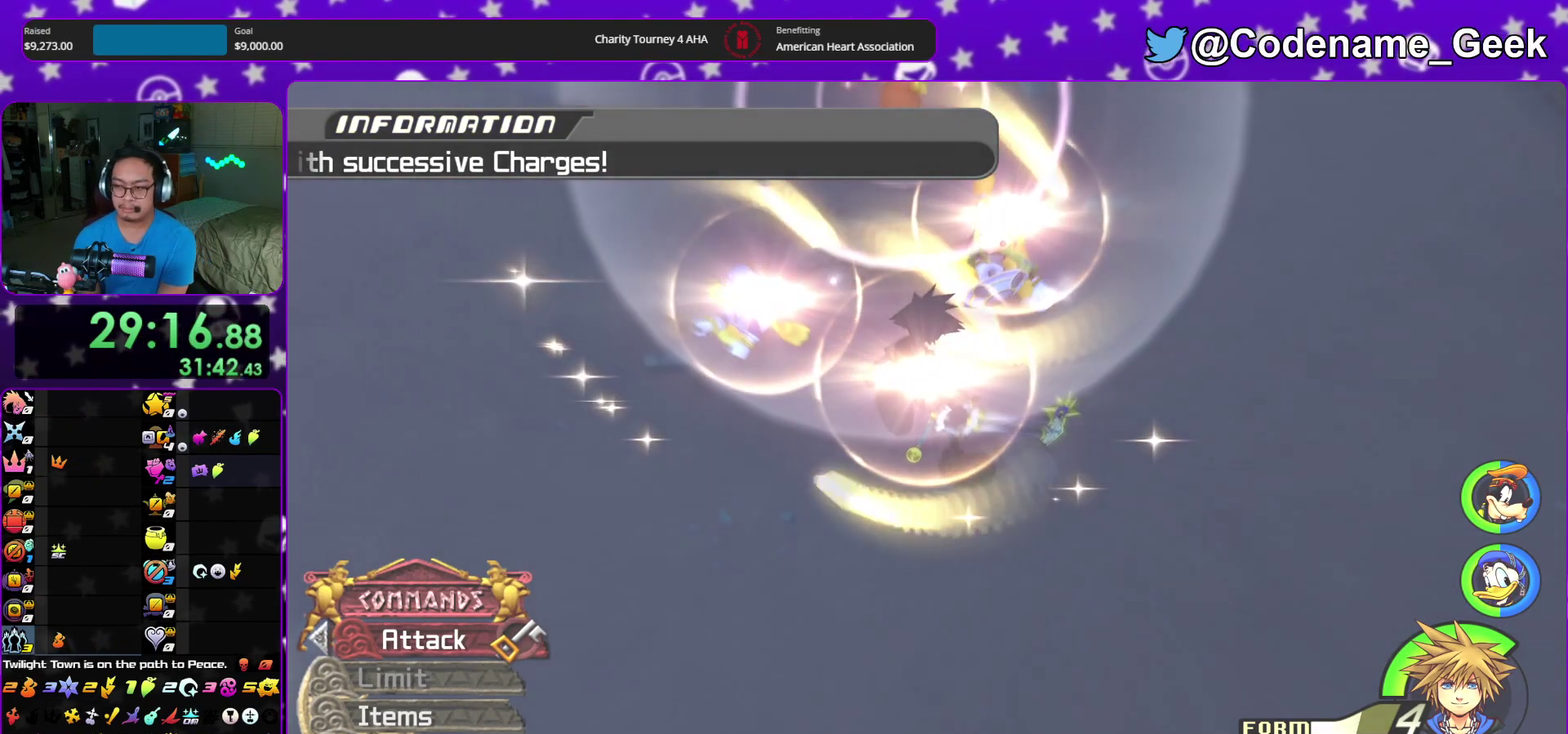
{"dt_ms": 300, "buttons": ["A", "B"], "left_stick": "center", "right_stick": "center", "events": [[100, "B", "down"], [117, "A", "up"], [167, "A", "down"], [200, "B", "up"], [283, "B", "down"]]}
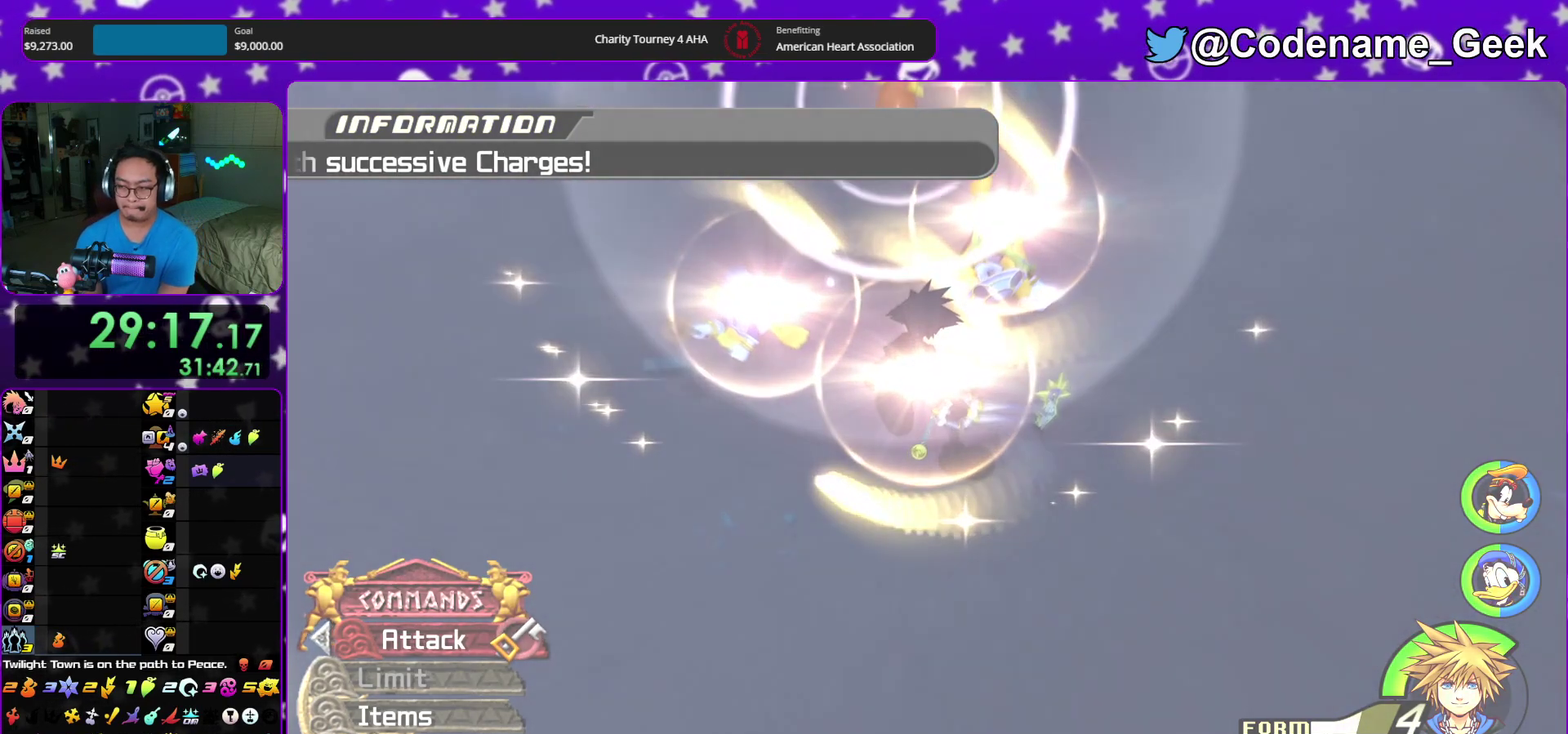
{"dt_ms": 700, "buttons": ["B", "SELECT"], "left_stick": "center", "right_stick": "center"}
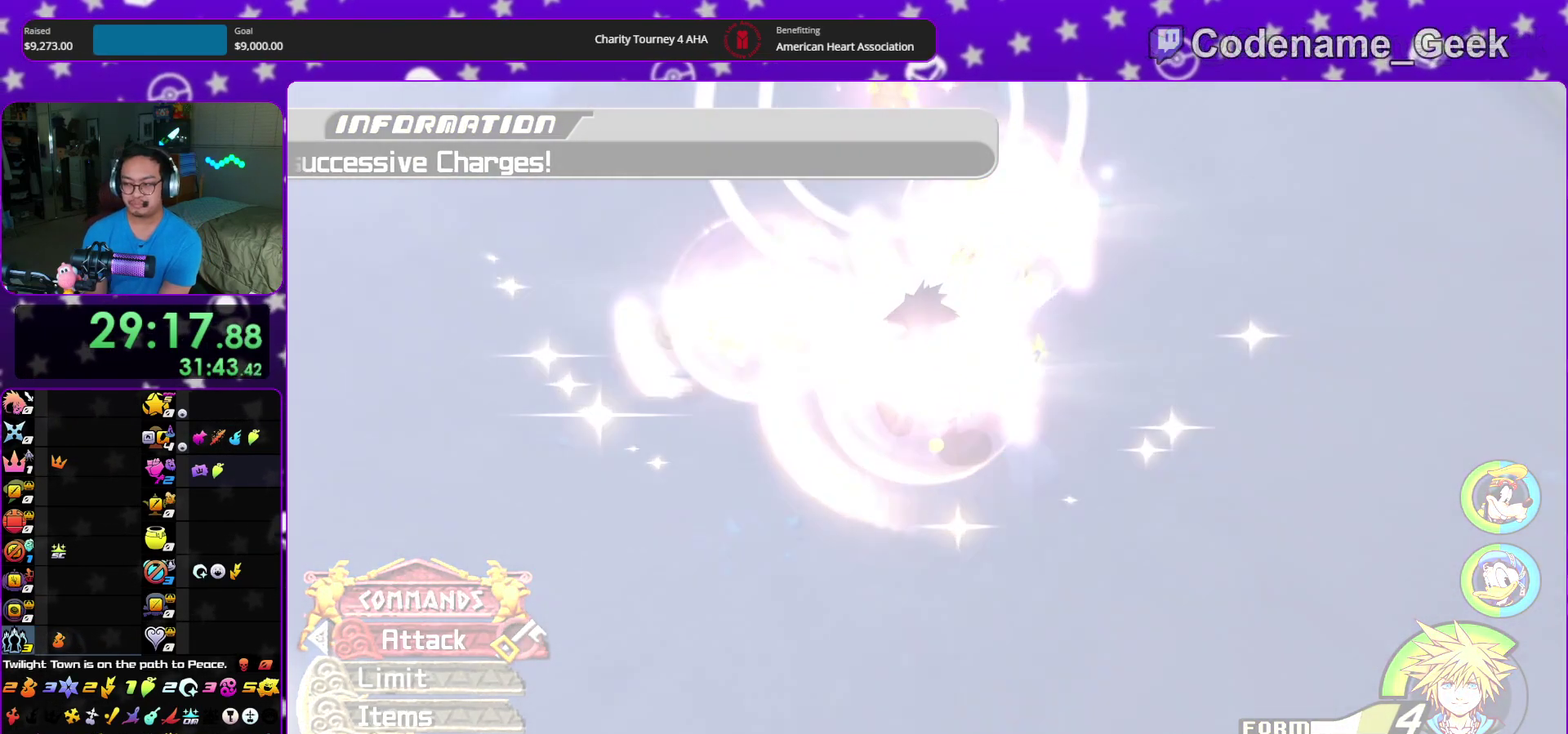
{"dt_ms": 400, "buttons": ["SELECT"], "left_stick": "center", "right_stick": "center"}